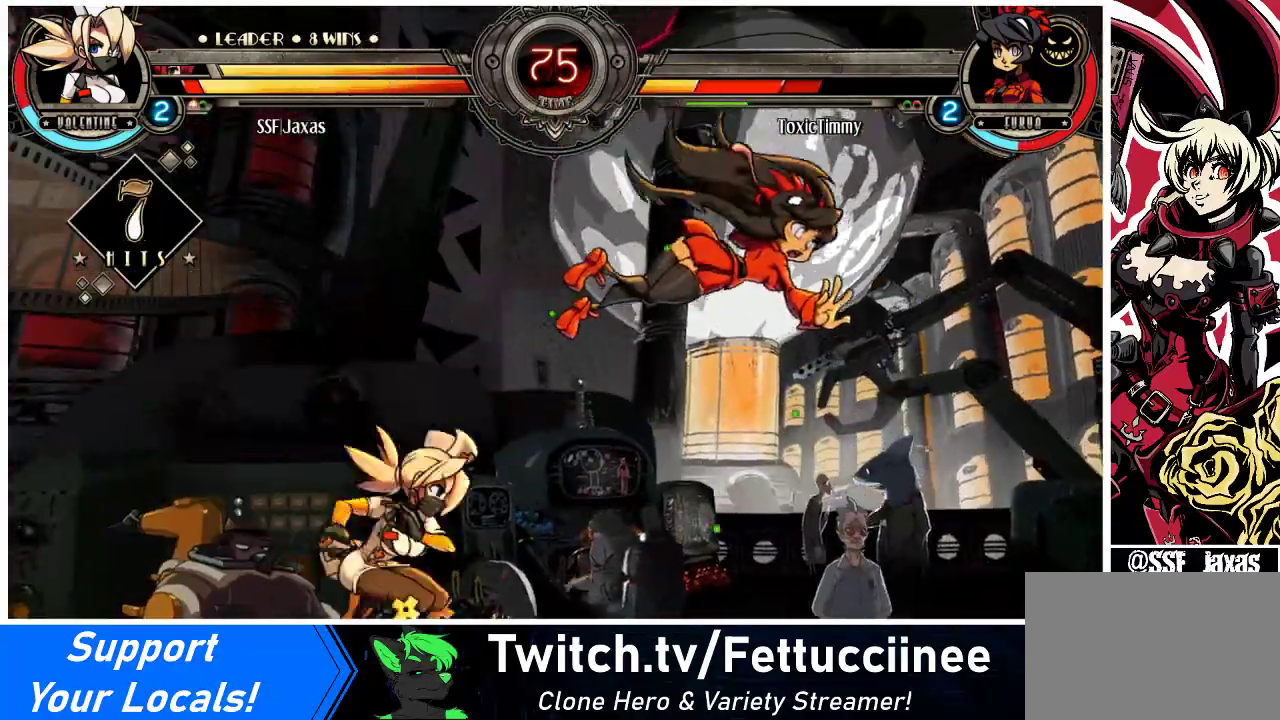
Gameplay with a controller (arcade stick); each line is a JSON object with the inputs held at the frame after it. "events" lists button and stick changes between this image and that frame as [ms after this image, input, new state], when the widget could be followed in between. Not read: L3 R3.
{"buttons": [], "events": [[33, "CIRCLE", "down"], [33, "DPAD_DOWN", "up"], [100, "DPAD_RIGHT", "up"], [233, "CIRCLE", "up"]]}
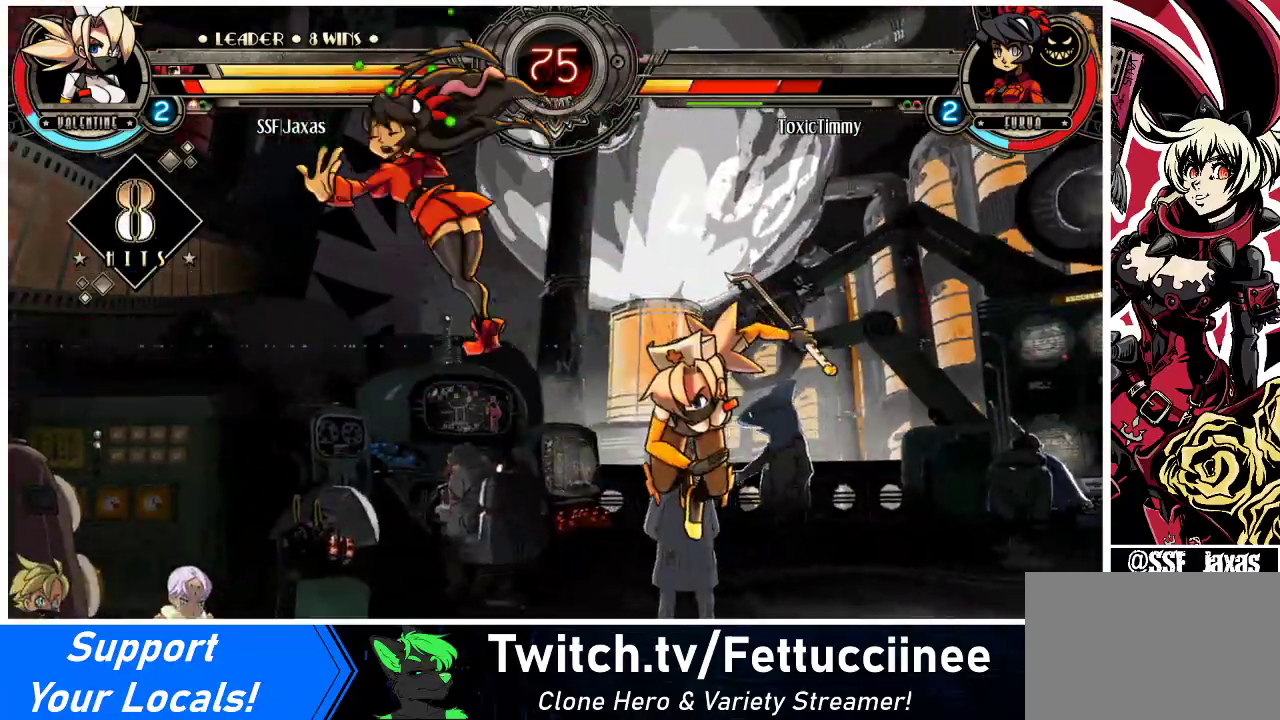
{"buttons": ["SQUARE", "DPAD_LEFT"], "events": [[100, "DPAD_LEFT", "down"], [133, "DPAD_LEFT", "up"], [233, "DPAD_LEFT", "down"], [467, "SQUARE", "down"]]}
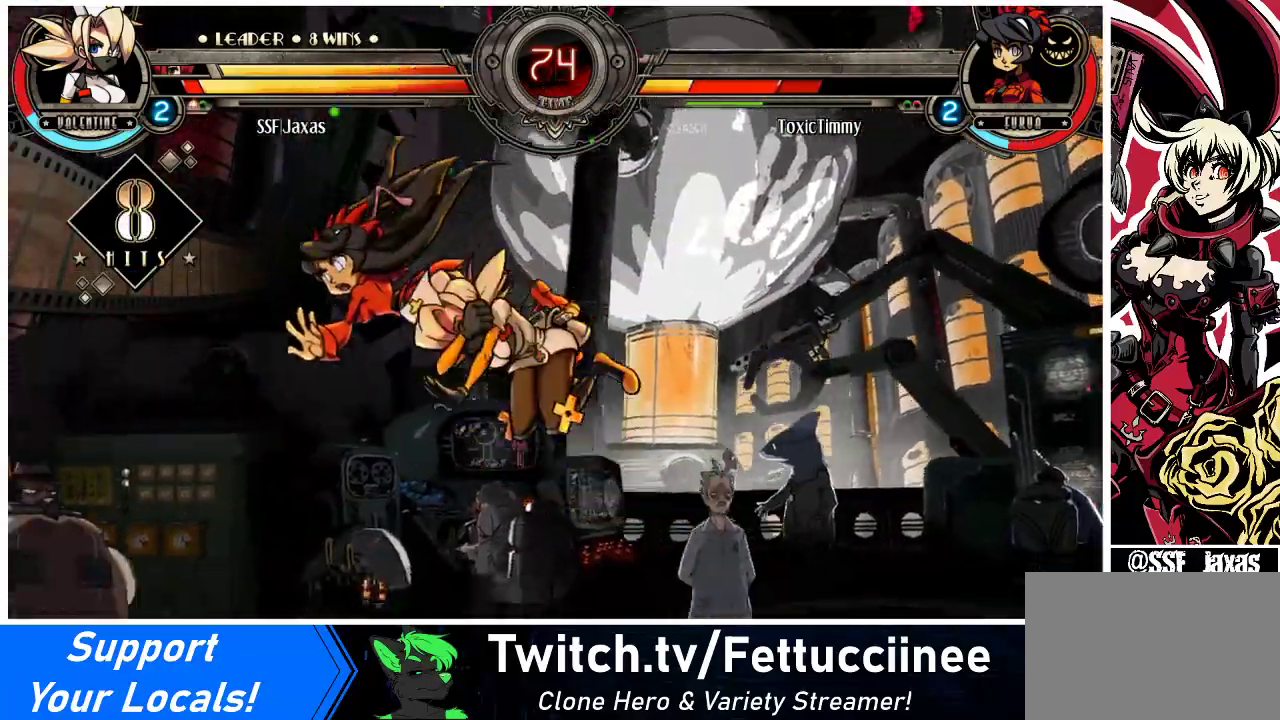
{"buttons": ["DPAD_LEFT"], "events": [[100, "SQUARE", "up"], [133, "CIRCLE", "down"], [233, "CIRCLE", "up"], [333, "R1", "down"], [467, "R1", "up"]]}
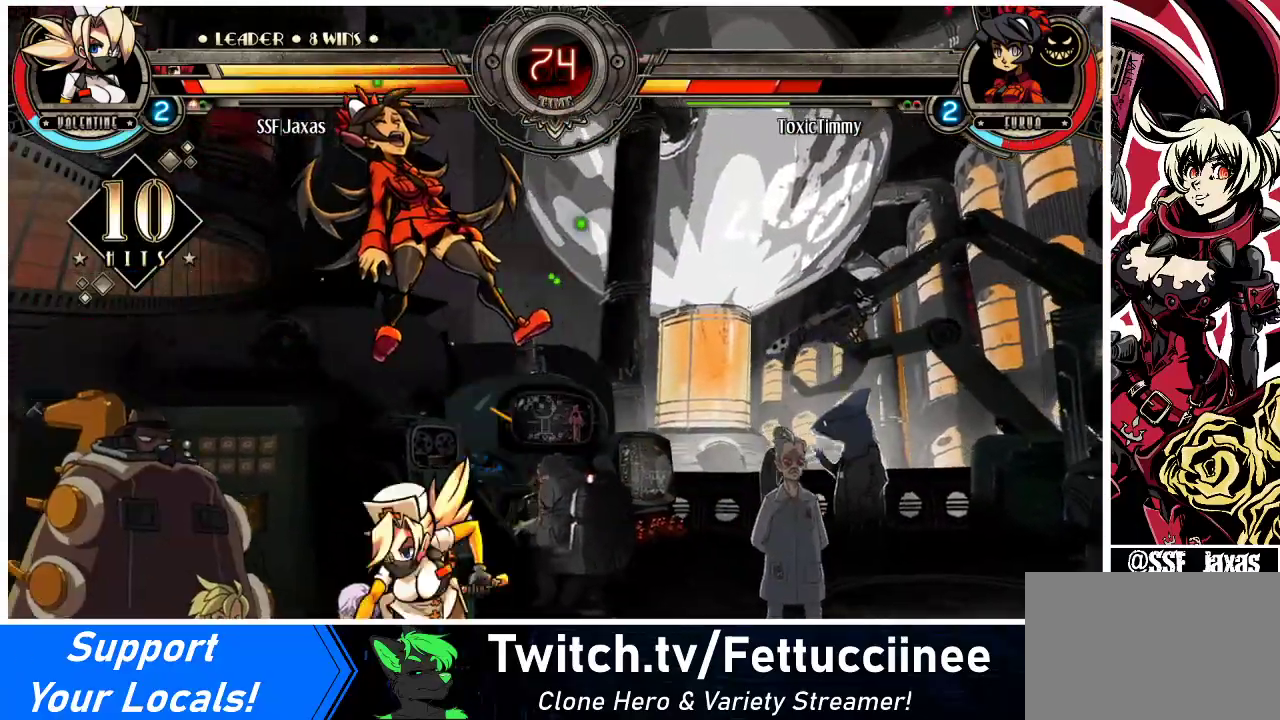
{"buttons": [], "events": [[100, "DPAD_LEFT", "up"], [200, "DPAD_LEFT", "down"], [300, "DPAD_LEFT", "up"], [333, "SQUARE", "down"], [433, "SQUARE", "up"]]}
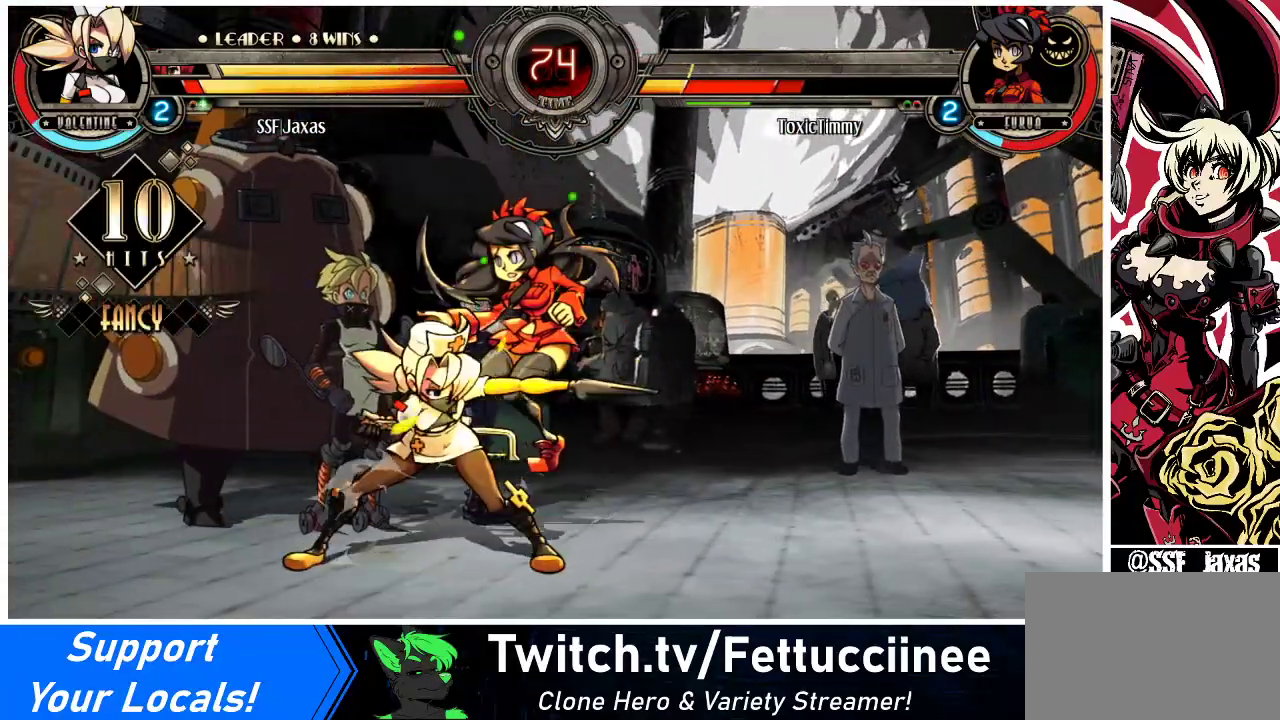
{"buttons": ["R1", "DPAD_DOWN", "DPAD_RIGHT"], "events": [[33, "SQUARE", "down"], [133, "SQUARE", "up"], [233, "SQUARE", "down"], [333, "SQUARE", "up"], [367, "DPAD_DOWN", "down"], [367, "DPAD_RIGHT", "down"], [467, "R1", "down"]]}
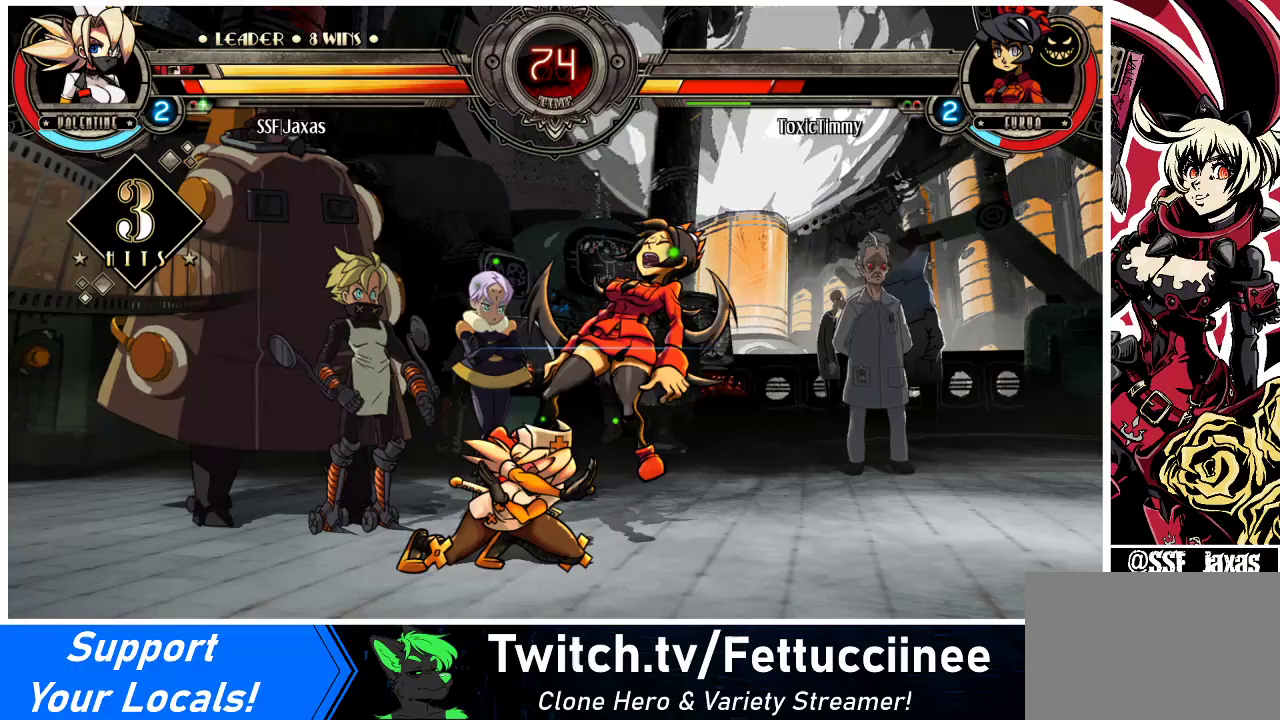
{"buttons": ["R1"], "events": [[100, "R1", "up"], [133, "DPAD_DOWN", "up"], [200, "DPAD_UP", "down"], [400, "DPAD_UP", "up"], [433, "DPAD_RIGHT", "up"], [433, "R1", "down"]]}
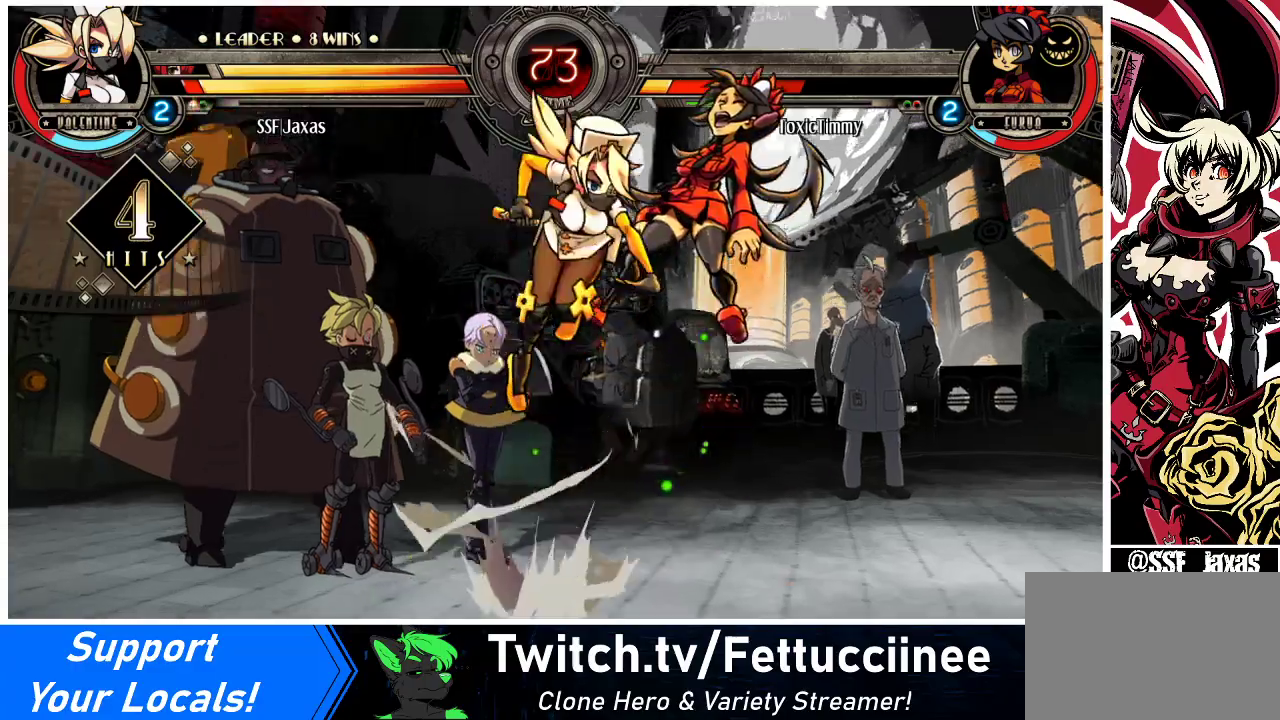
{"buttons": [], "events": [[133, "R1", "up"], [233, "R2", "down"], [433, "R2", "up"]]}
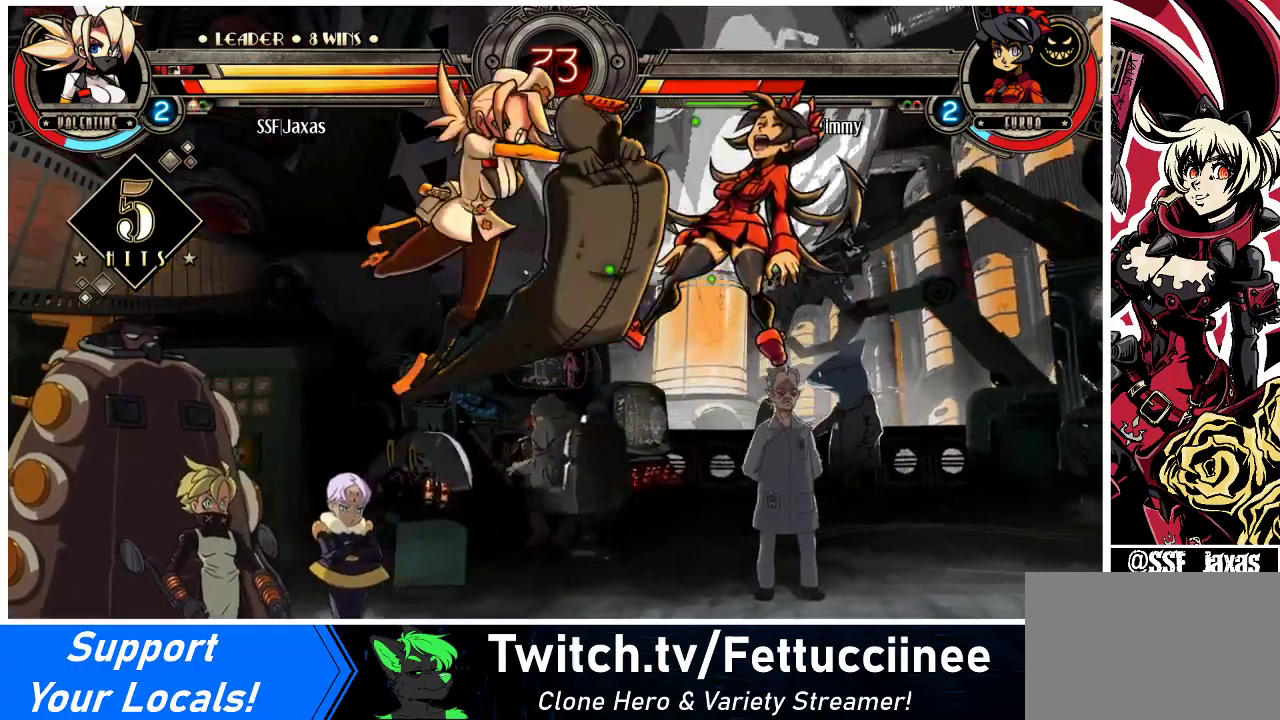
{"buttons": ["R2"], "events": [[267, "DPAD_DOWN", "down"], [333, "DPAD_RIGHT", "down"], [400, "DPAD_DOWN", "up"], [433, "R2", "down"], [500, "DPAD_RIGHT", "up"]]}
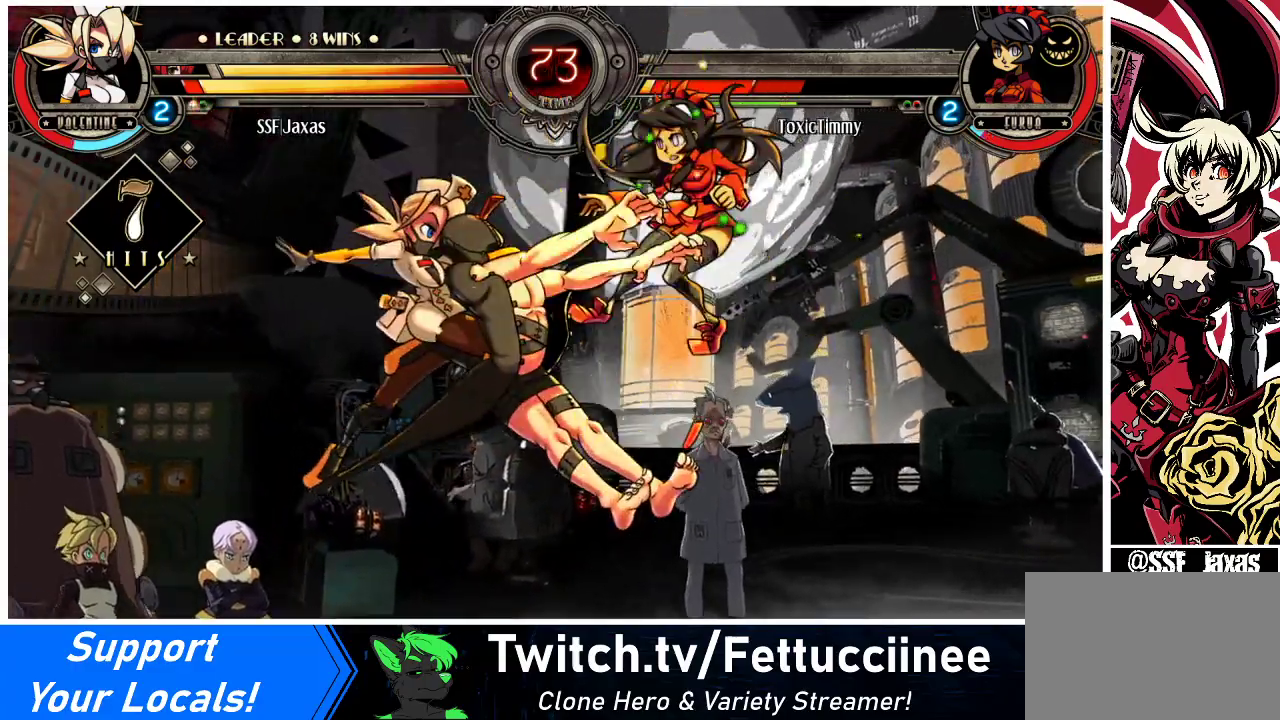
{"buttons": [], "events": [[33, "R2", "up"]]}
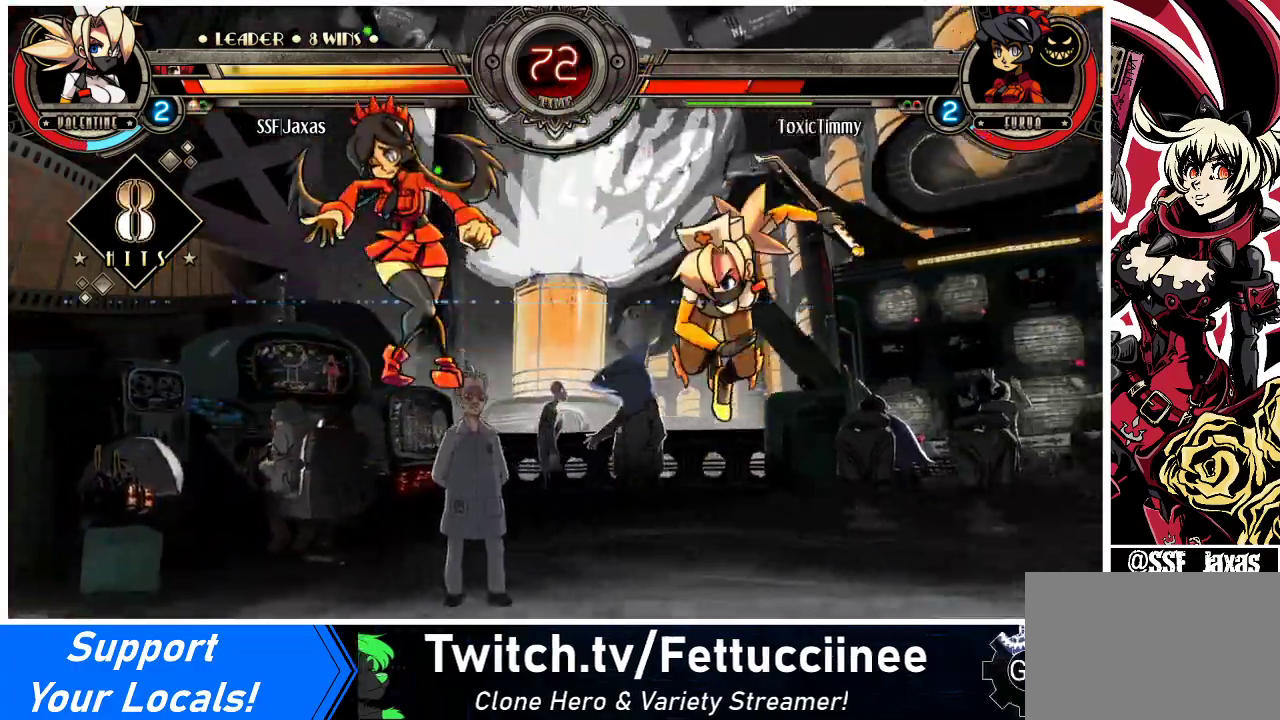
{"buttons": ["R2", "DPAD_LEFT"], "events": [[267, "DPAD_DOWN", "down"], [367, "DPAD_LEFT", "down"], [400, "DPAD_DOWN", "up"], [400, "R2", "down"]]}
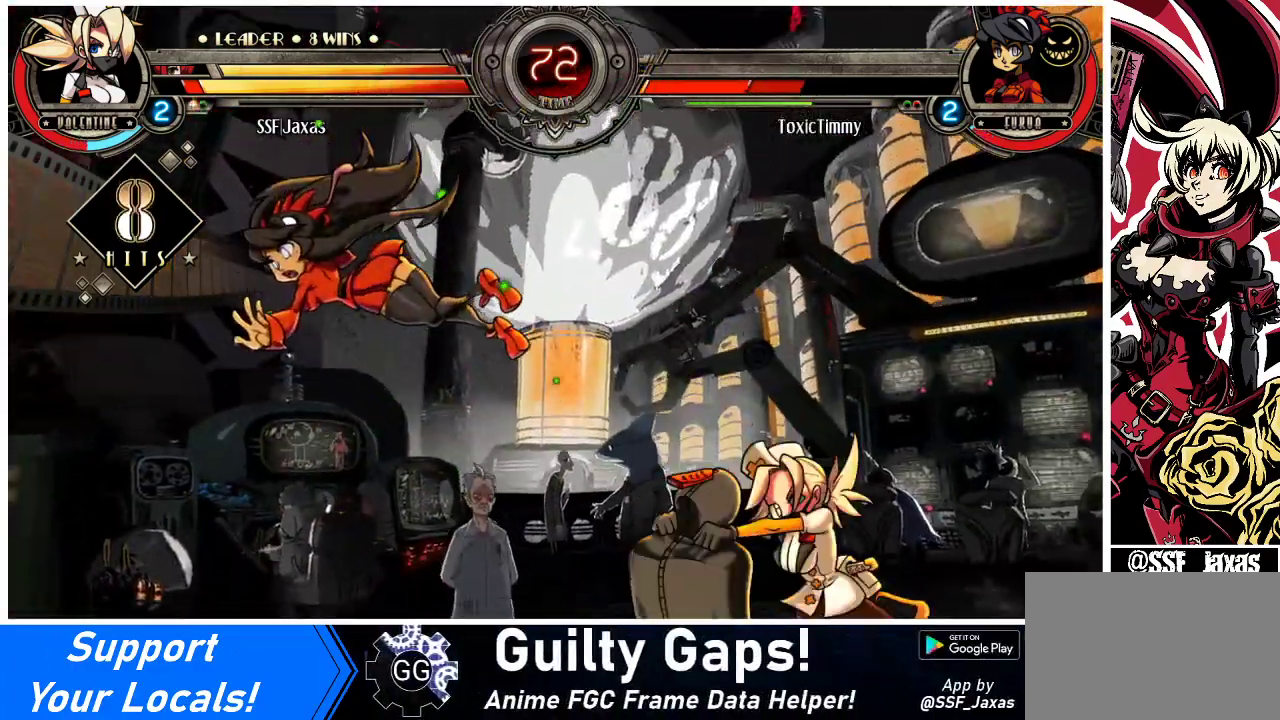
{"buttons": [], "events": [[100, "DPAD_LEFT", "up"], [133, "R2", "up"]]}
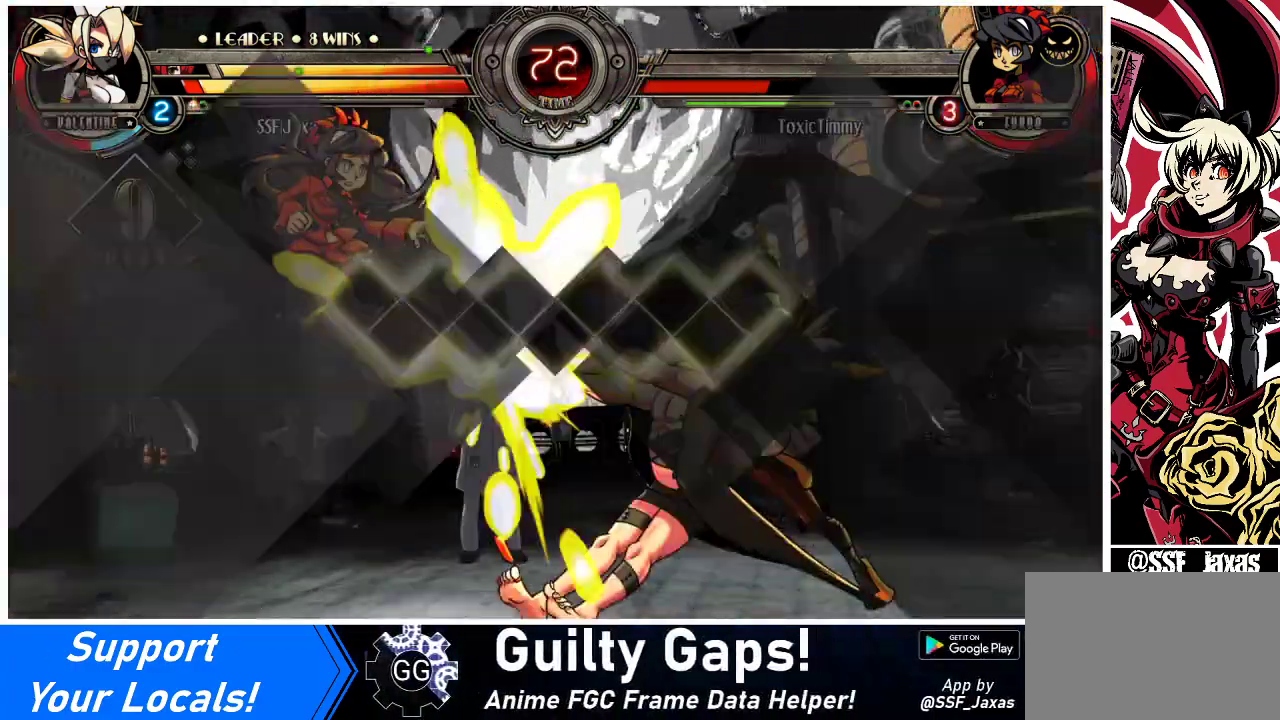
{"buttons": ["TRIANGLE", "DPAD_LEFT"], "events": [[367, "DPAD_DOWN", "down"], [433, "DPAD_LEFT", "down"], [467, "DPAD_DOWN", "up"], [500, "TRIANGLE", "down"]]}
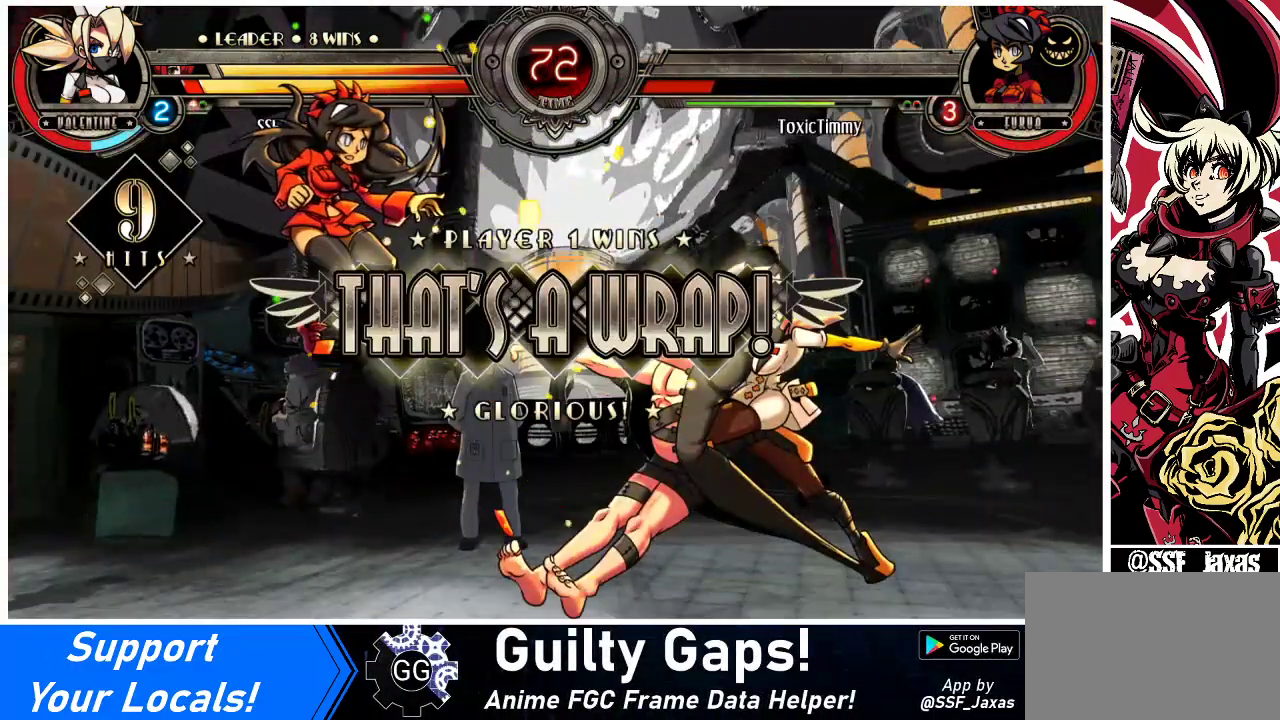
{"buttons": ["SQUARE", "TRIANGLE", "DPAD_DOWN"], "events": [[33, "DPAD_LEFT", "up"], [67, "TRIANGLE", "up"], [100, "DPAD_DOWN", "down"], [167, "DPAD_LEFT", "down"], [200, "DPAD_DOWN", "up"], [233, "SQUARE", "down"], [233, "TRIANGLE", "down"], [267, "DPAD_LEFT", "up"], [300, "DPAD_DOWN", "down"], [333, "SQUARE", "up"], [333, "TRIANGLE", "up"], [367, "DPAD_LEFT", "down"], [400, "DPAD_DOWN", "up"], [467, "DPAD_DOWN", "down"], [467, "SQUARE", "down"], [467, "TRIANGLE", "down"], [500, "DPAD_LEFT", "up"]]}
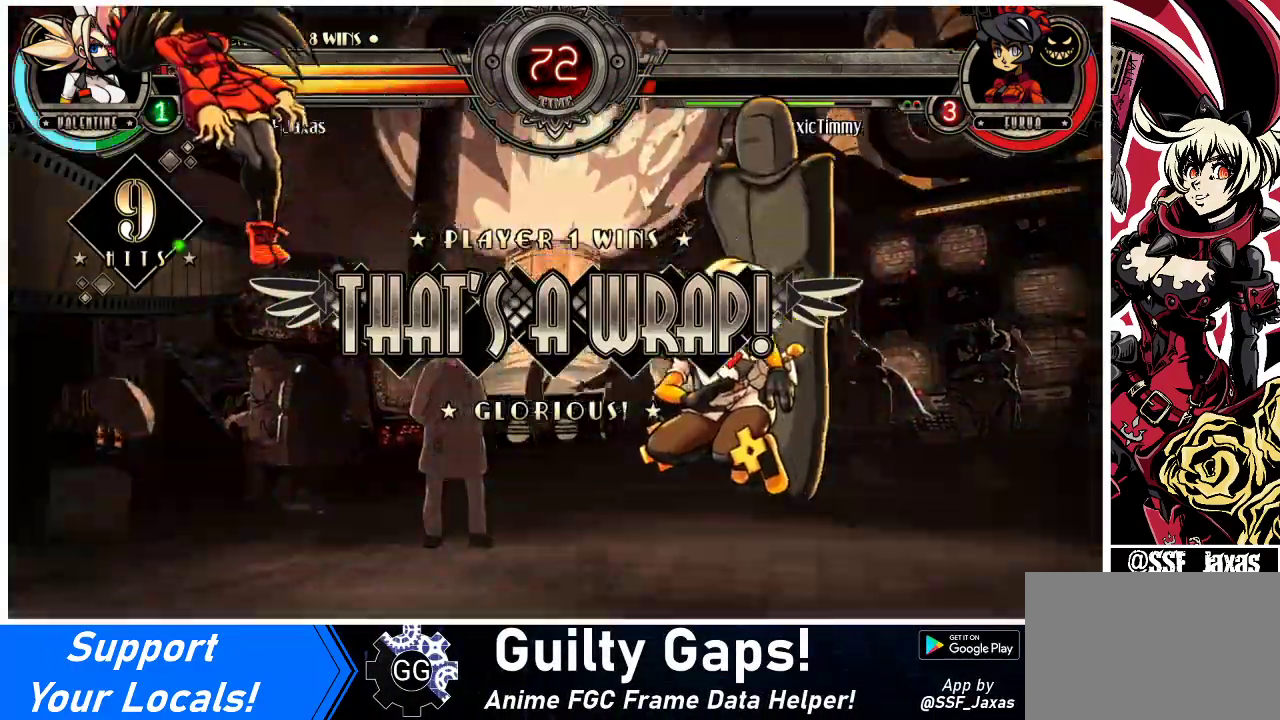
{"buttons": [], "events": [[33, "SQUARE", "up"], [33, "TRIANGLE", "up"], [67, "DPAD_LEFT", "down"], [133, "DPAD_DOWN", "up"], [200, "DPAD_LEFT", "up"], [200, "SQUARE", "down"], [200, "TRIANGLE", "down"], [267, "SQUARE", "up"], [267, "TRIANGLE", "up"]]}
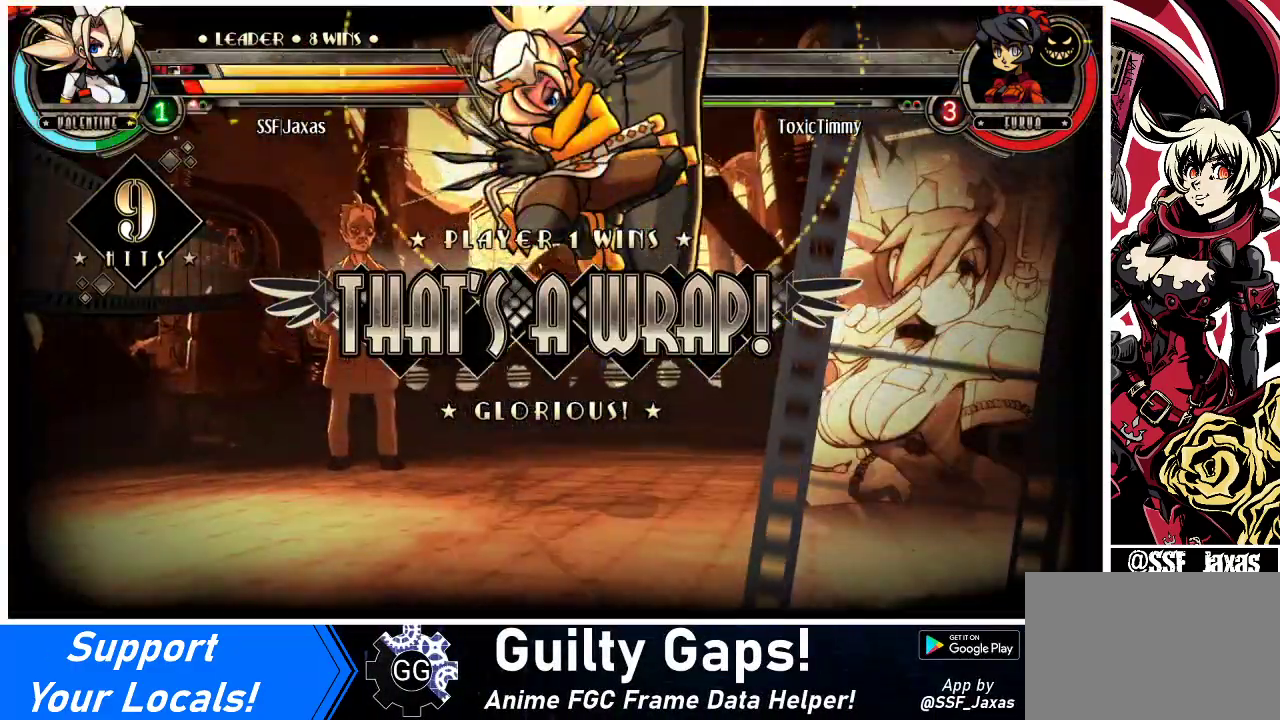
{"buttons": [], "events": []}
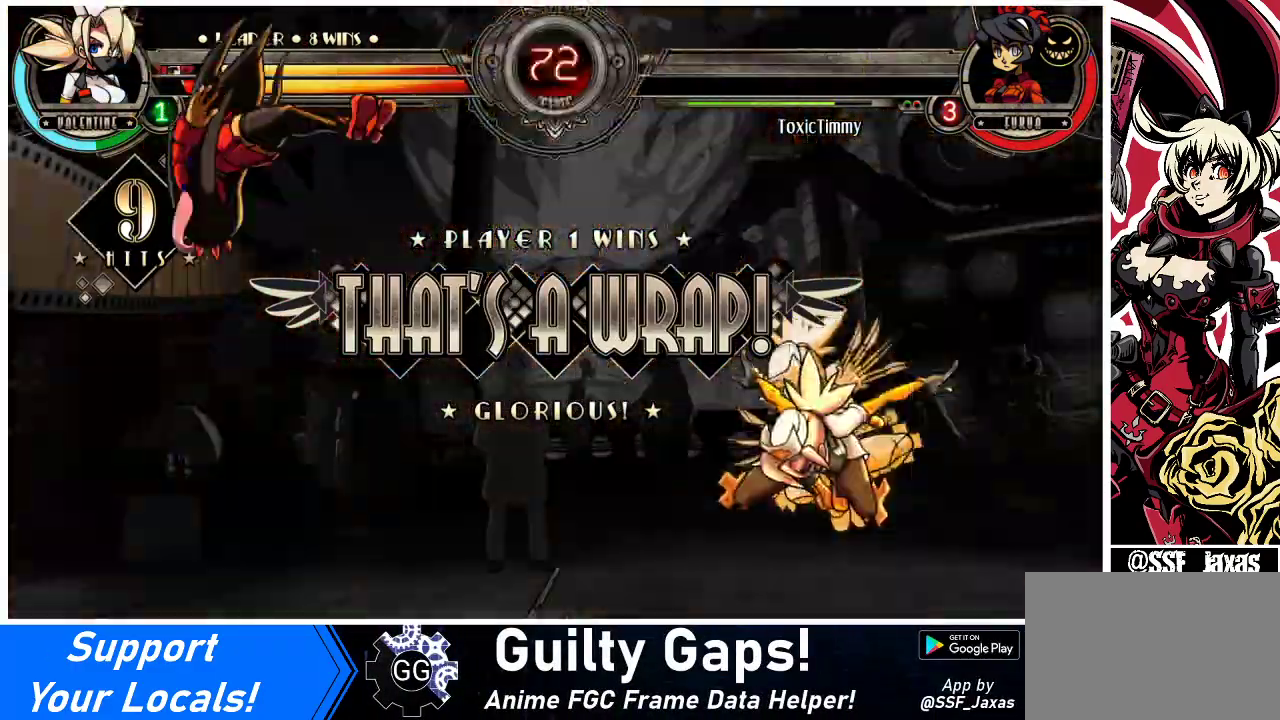
{"buttons": [], "events": []}
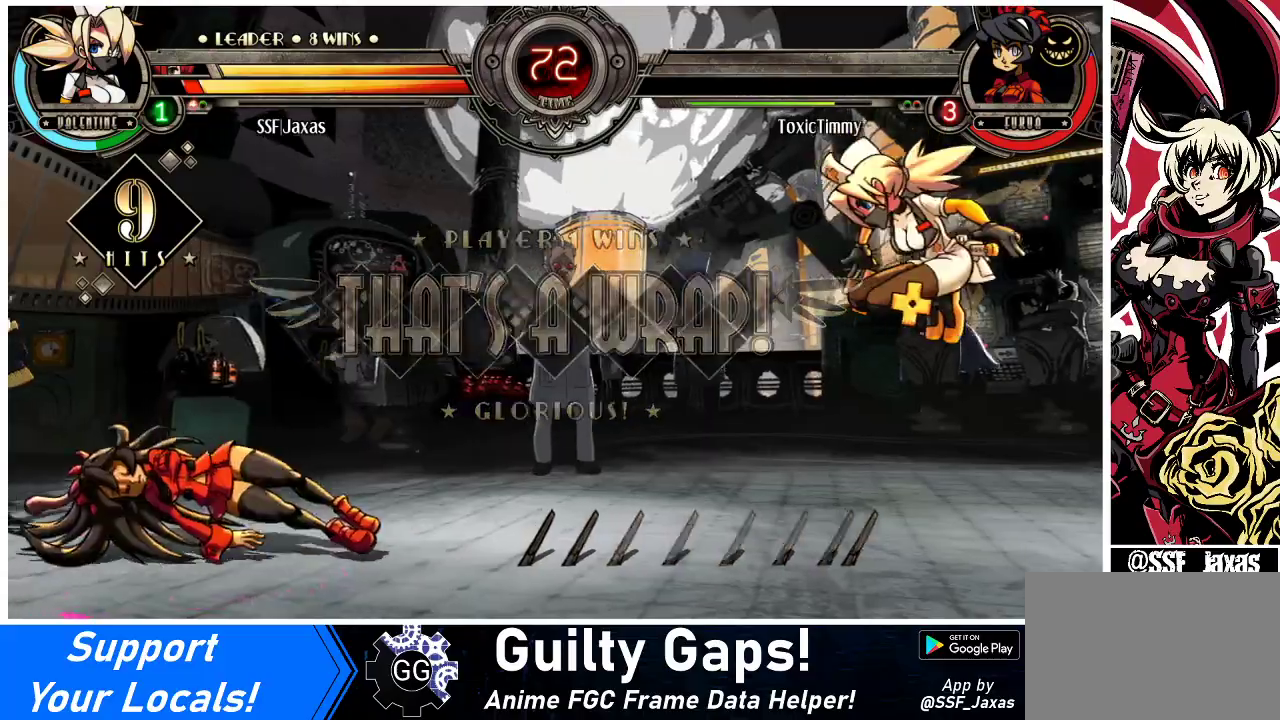
{"buttons": [], "events": []}
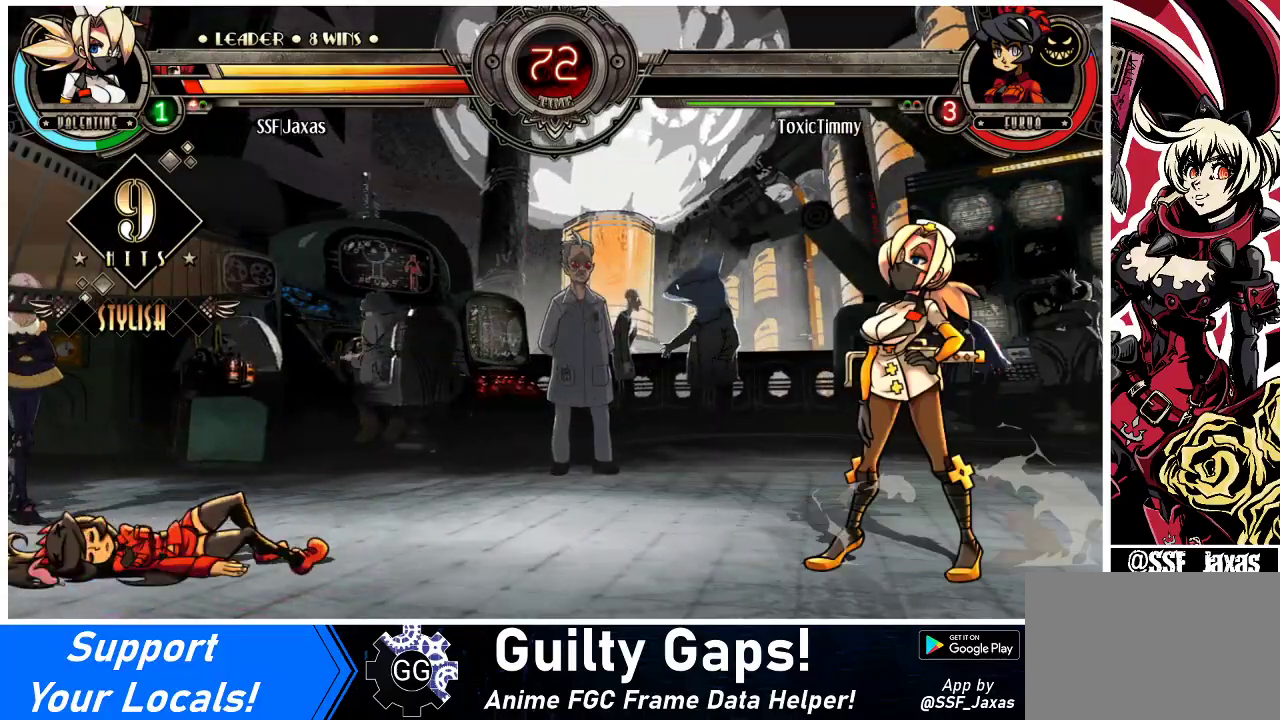
{"buttons": [], "events": []}
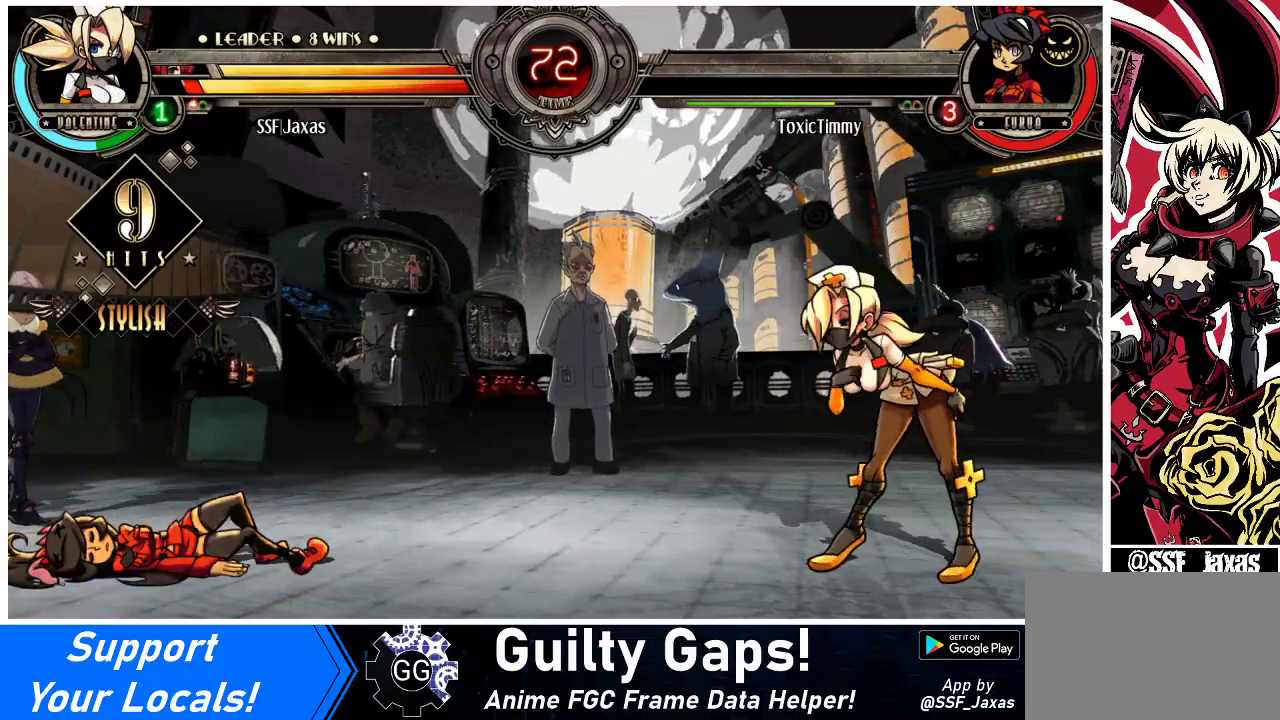
{"buttons": [], "events": [[400, "DPAD_RIGHT", "down"], [500, "DPAD_RIGHT", "up"]]}
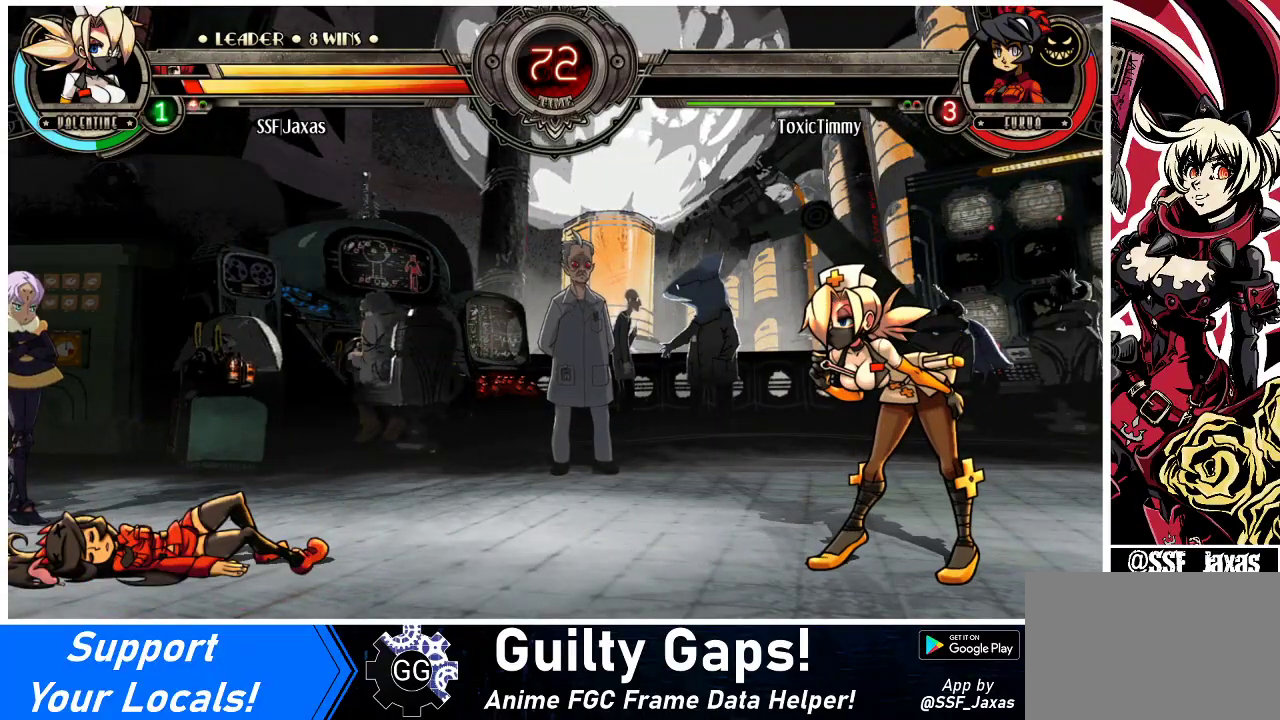
{"buttons": ["SQUARE"], "events": [[200, "DPAD_RIGHT", "down"], [267, "DPAD_RIGHT", "up"], [433, "SQUARE", "down"]]}
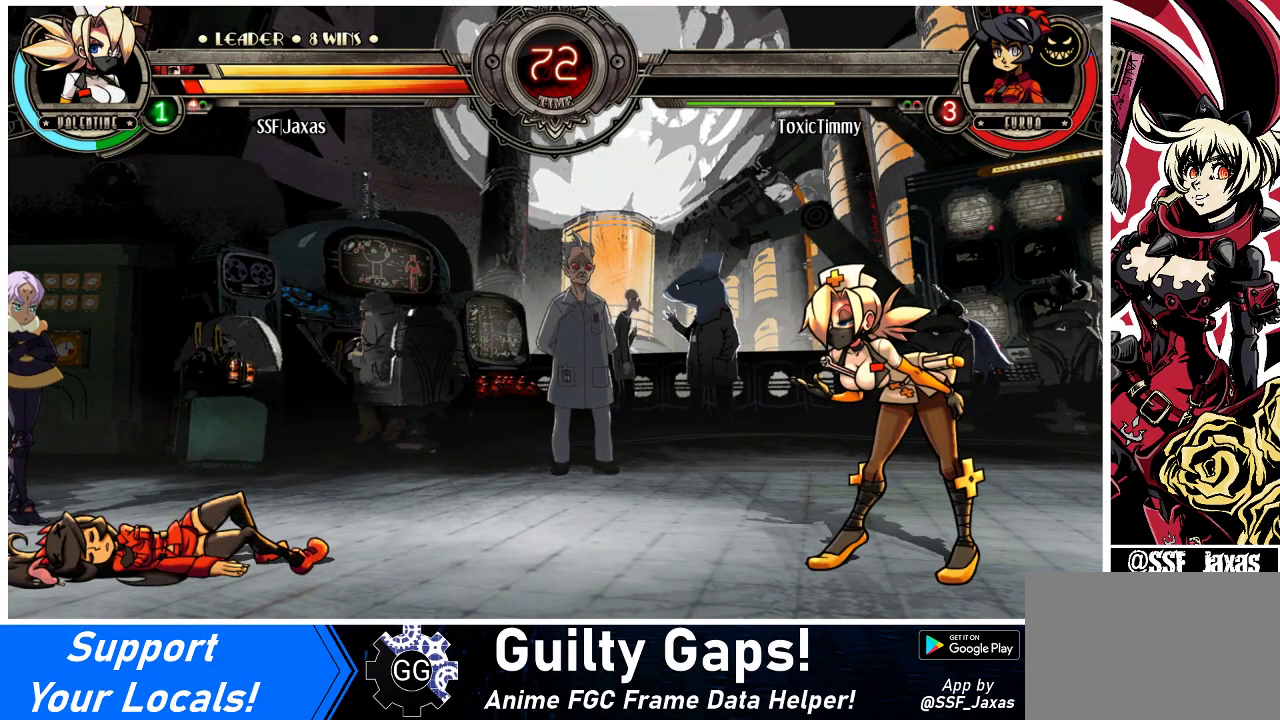
{"buttons": [], "events": [[67, "SQUARE", "up"], [200, "SQUARE", "down"], [367, "SQUARE", "up"]]}
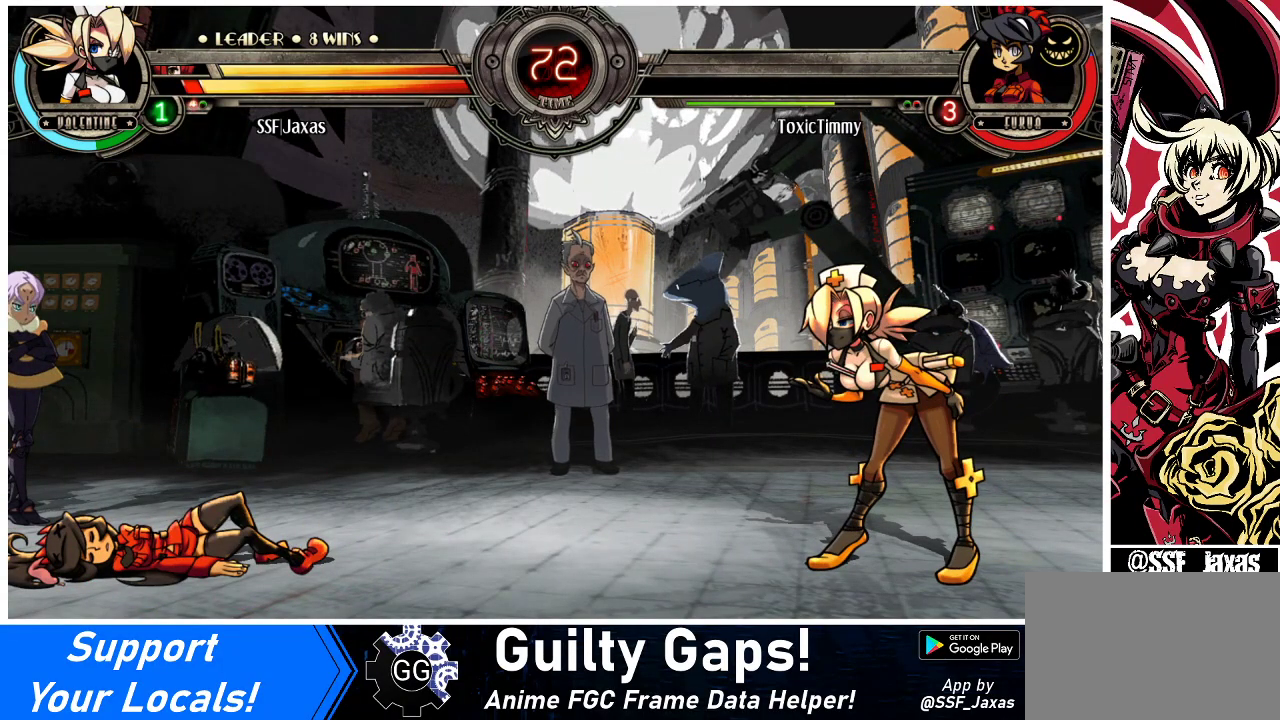
{"buttons": [], "events": [[33, "SQUARE", "down"], [167, "SQUARE", "up"]]}
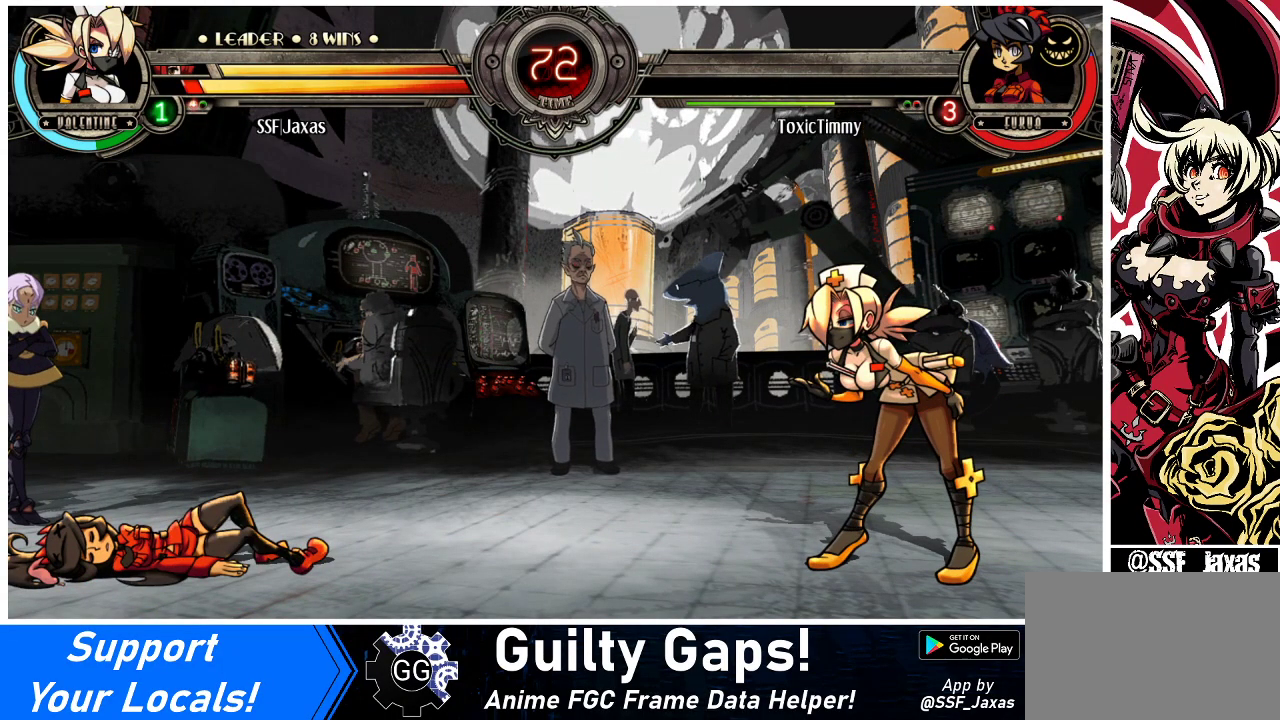
{"buttons": [], "events": []}
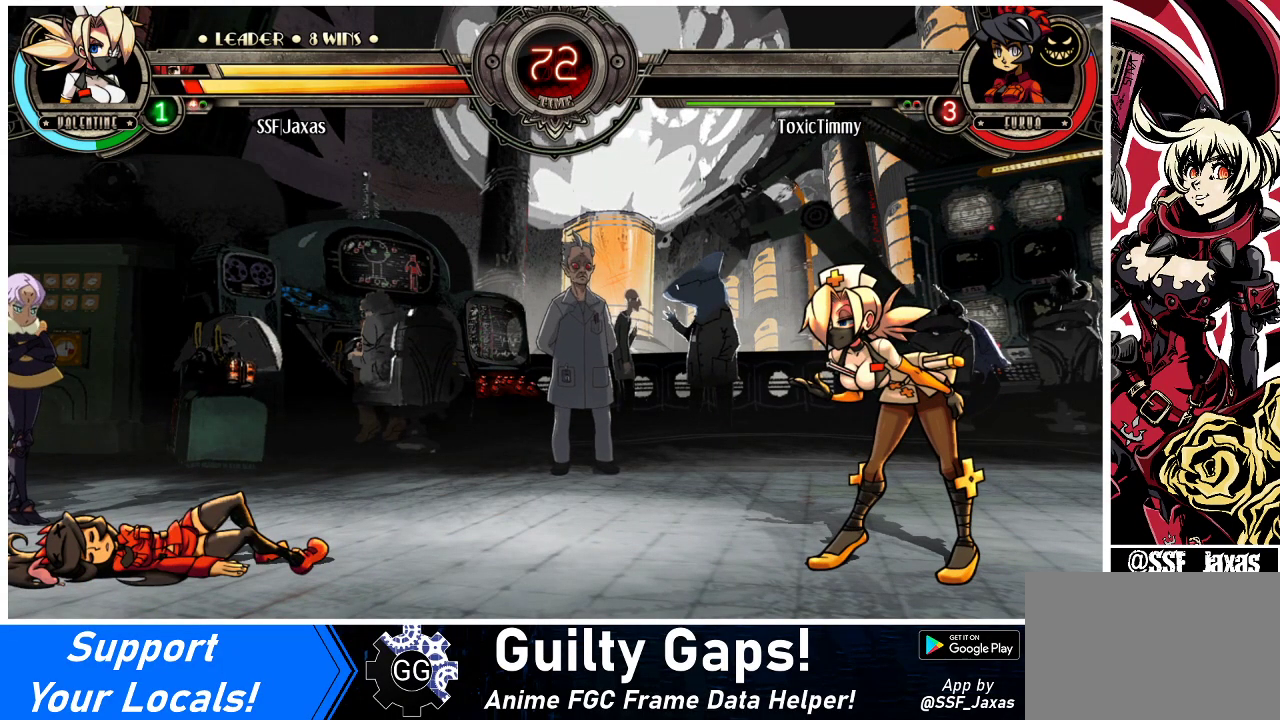
{"buttons": [], "events": [[200, "SQUARE", "down"], [433, "SQUARE", "up"]]}
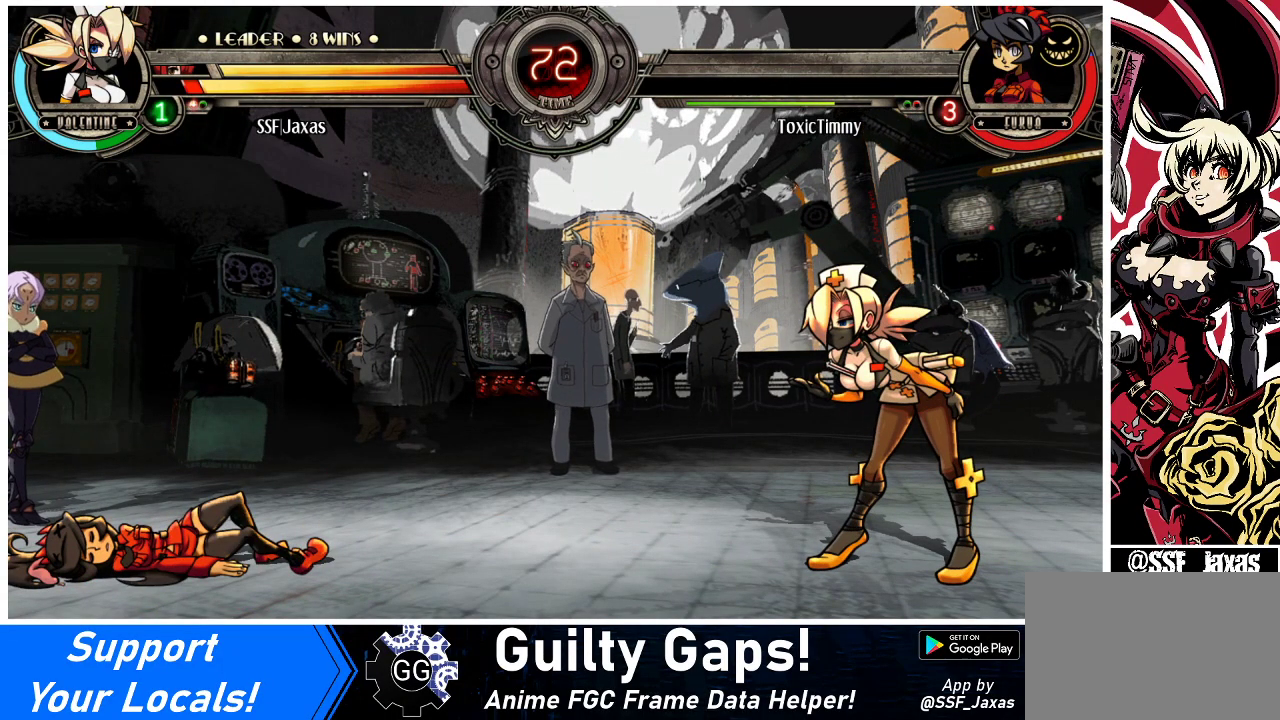
{"buttons": ["SQUARE"], "events": [[400, "SQUARE", "down"]]}
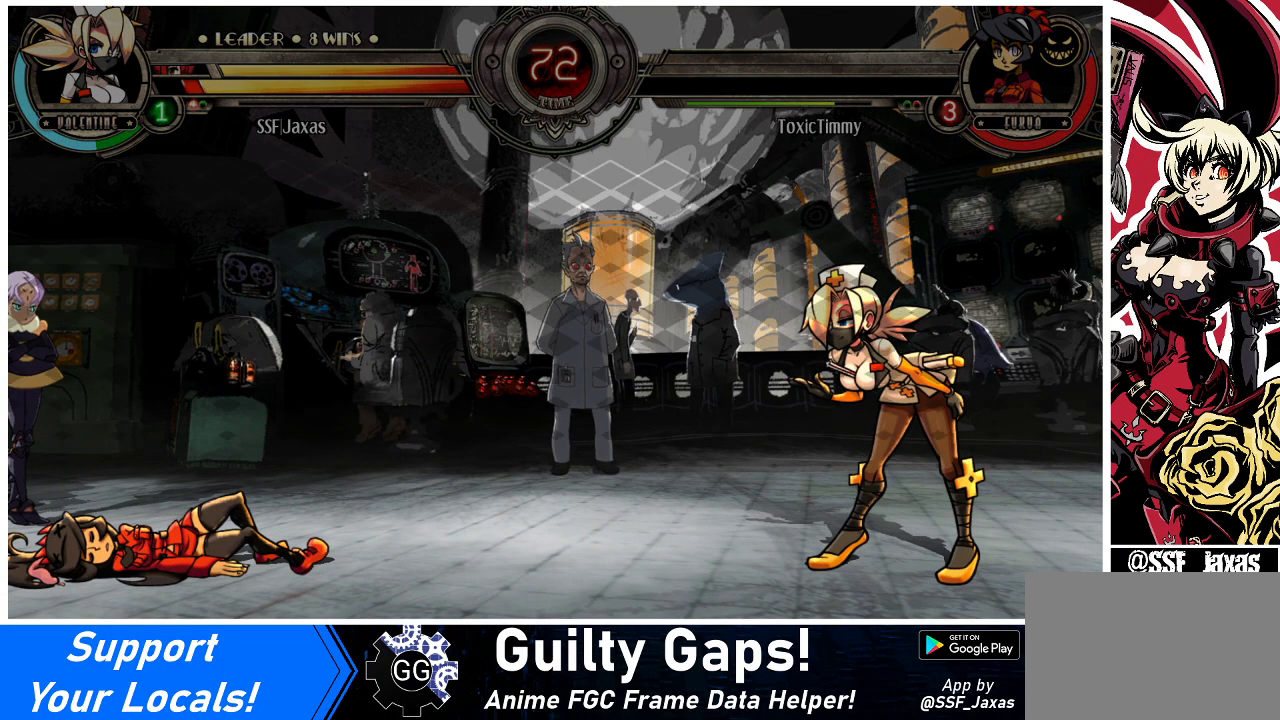
{"buttons": [], "events": [[100, "SQUARE", "up"]]}
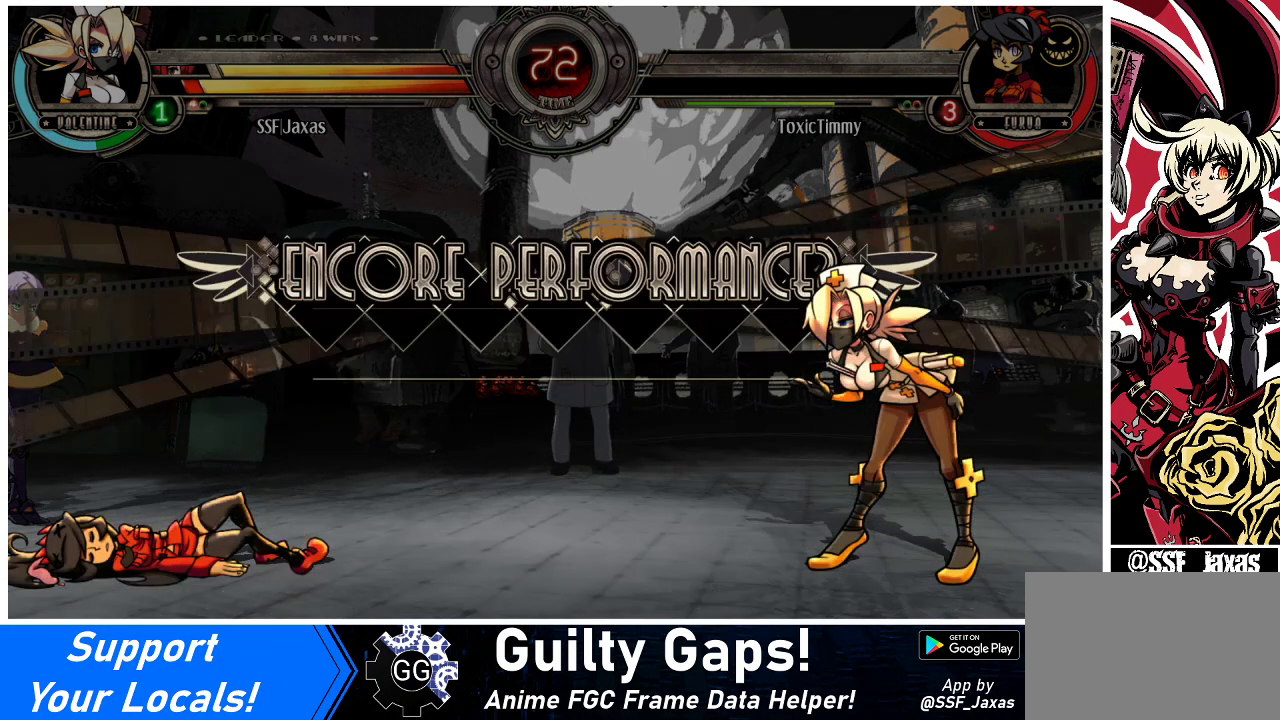
{"buttons": [], "events": [[200, "SQUARE", "down"], [400, "SQUARE", "up"]]}